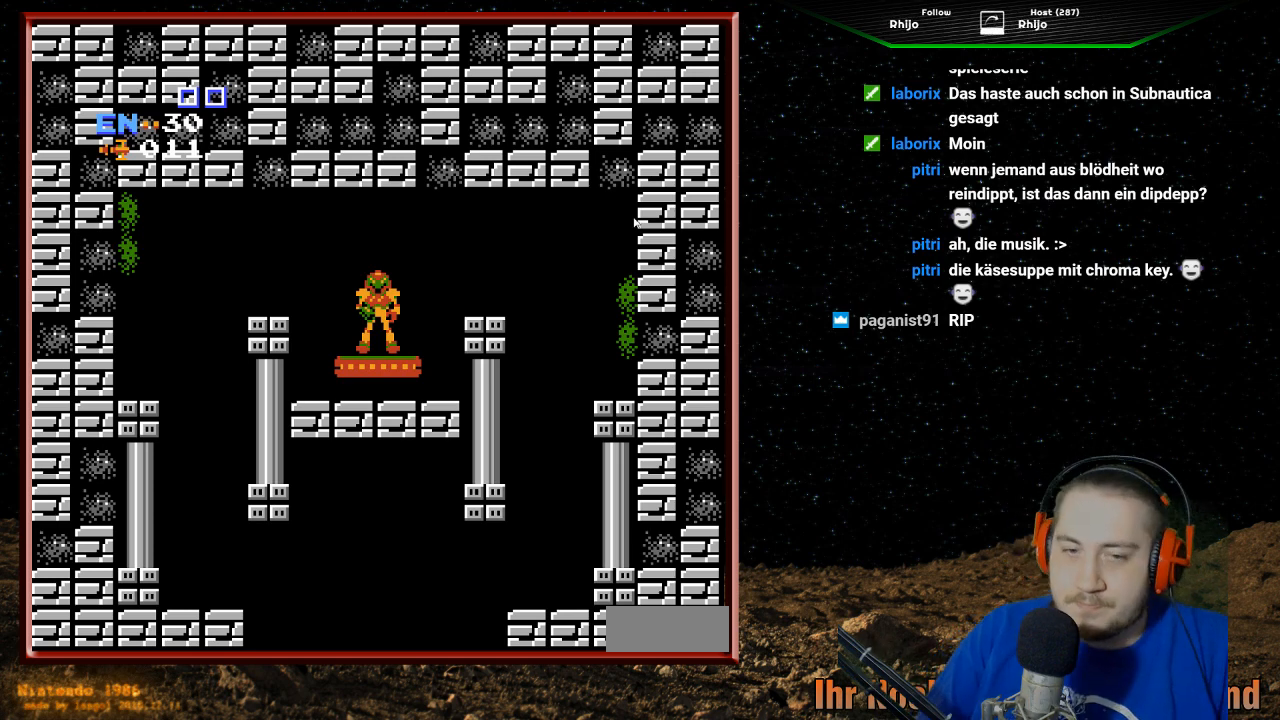
Gameplay with a controller (Nintendo layout); each line is a JSON object with the inputs held at the frame after it. "events" lists button and stick changes between this image and that frame as [ms after this image, input, new state], when the widget could be followed in between. Not read: A L3 R3.
{"buttons": ["START"], "events": [[433, "START", "down"]]}
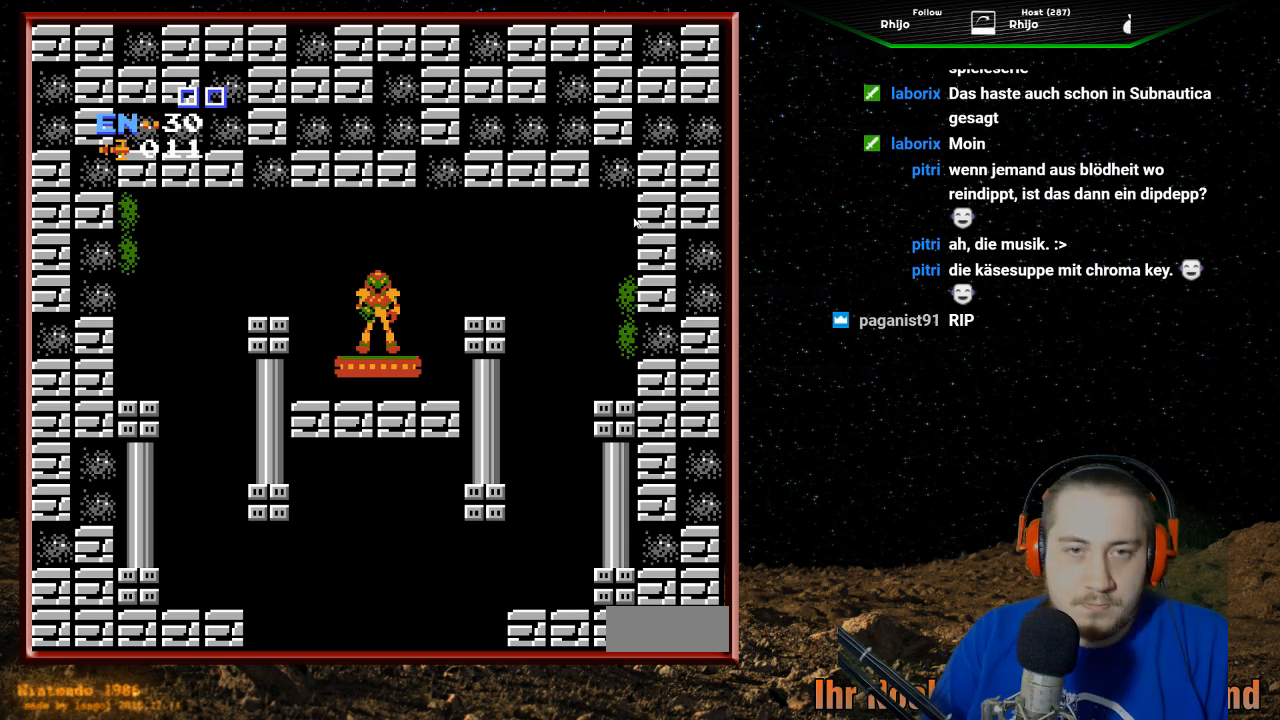
{"buttons": [], "events": [[133, "START", "up"]]}
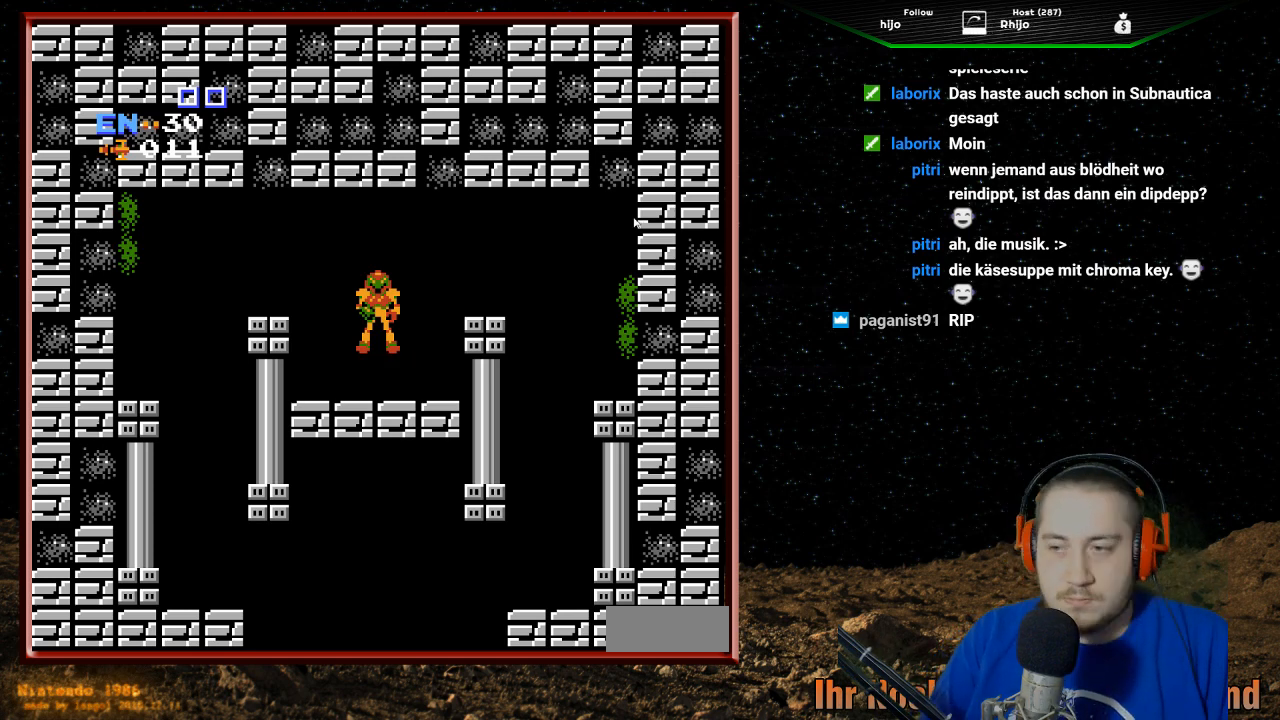
{"buttons": [], "events": []}
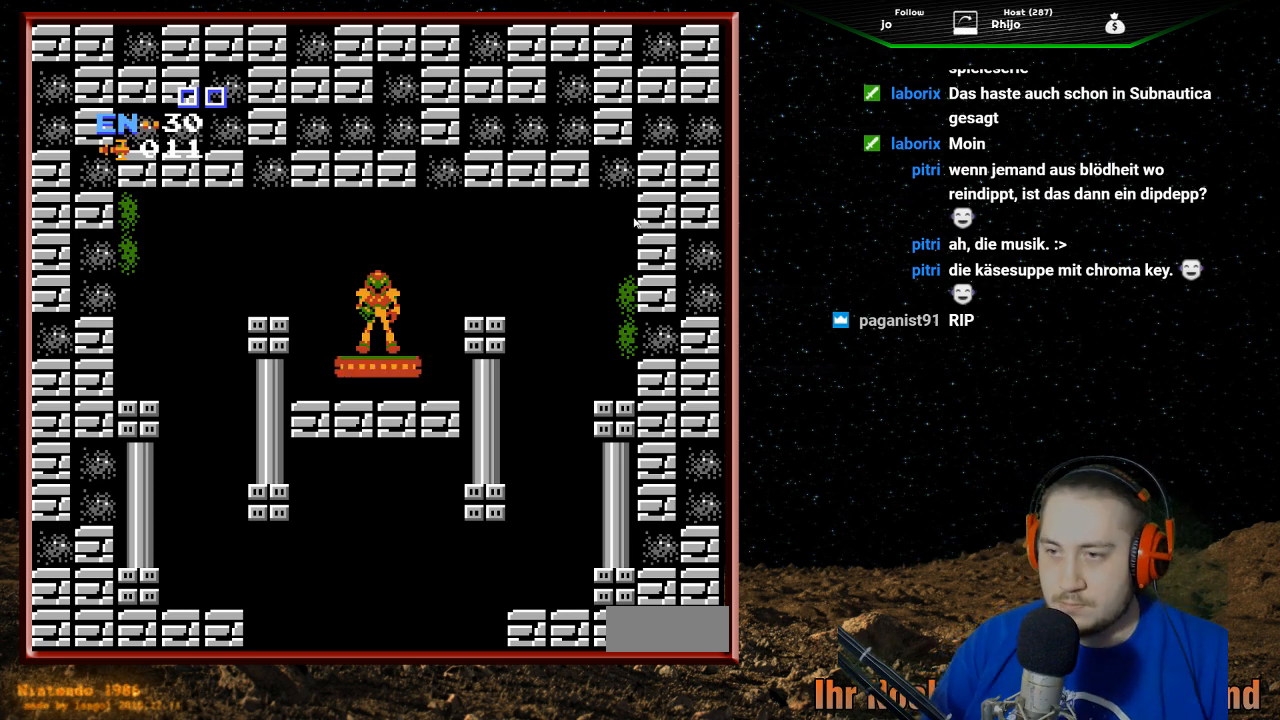
{"buttons": [], "events": []}
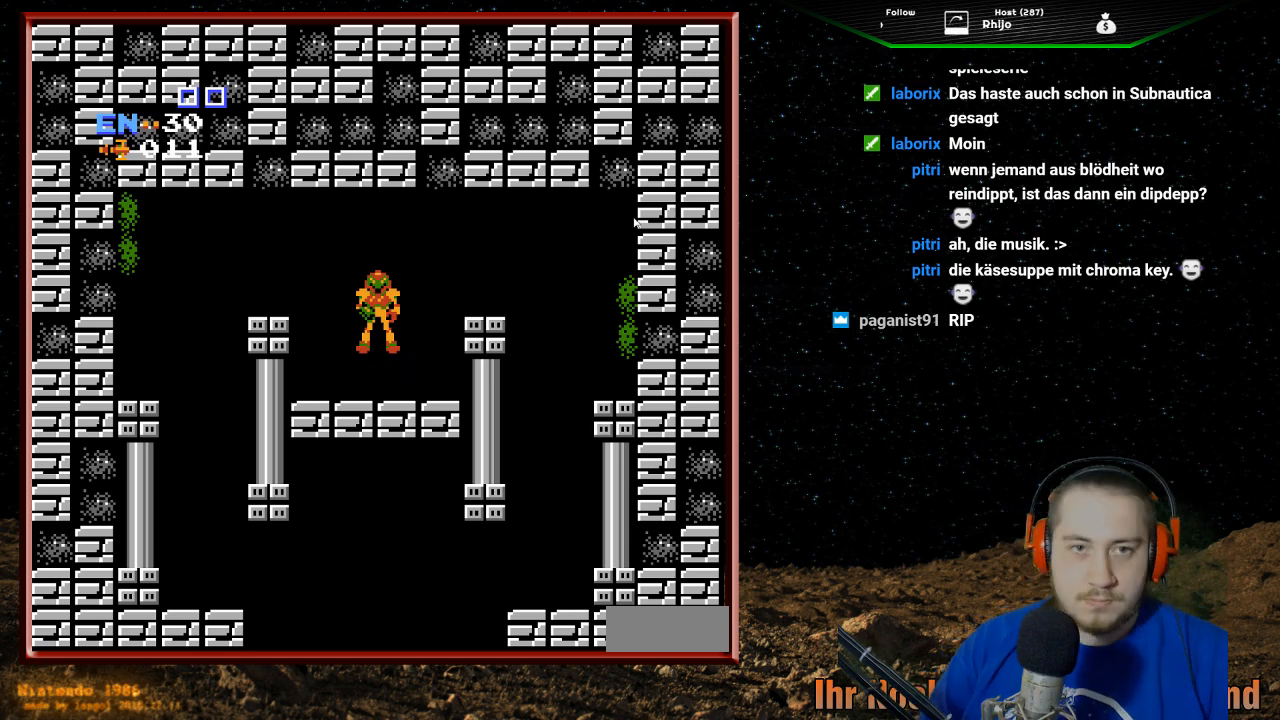
{"buttons": [], "events": []}
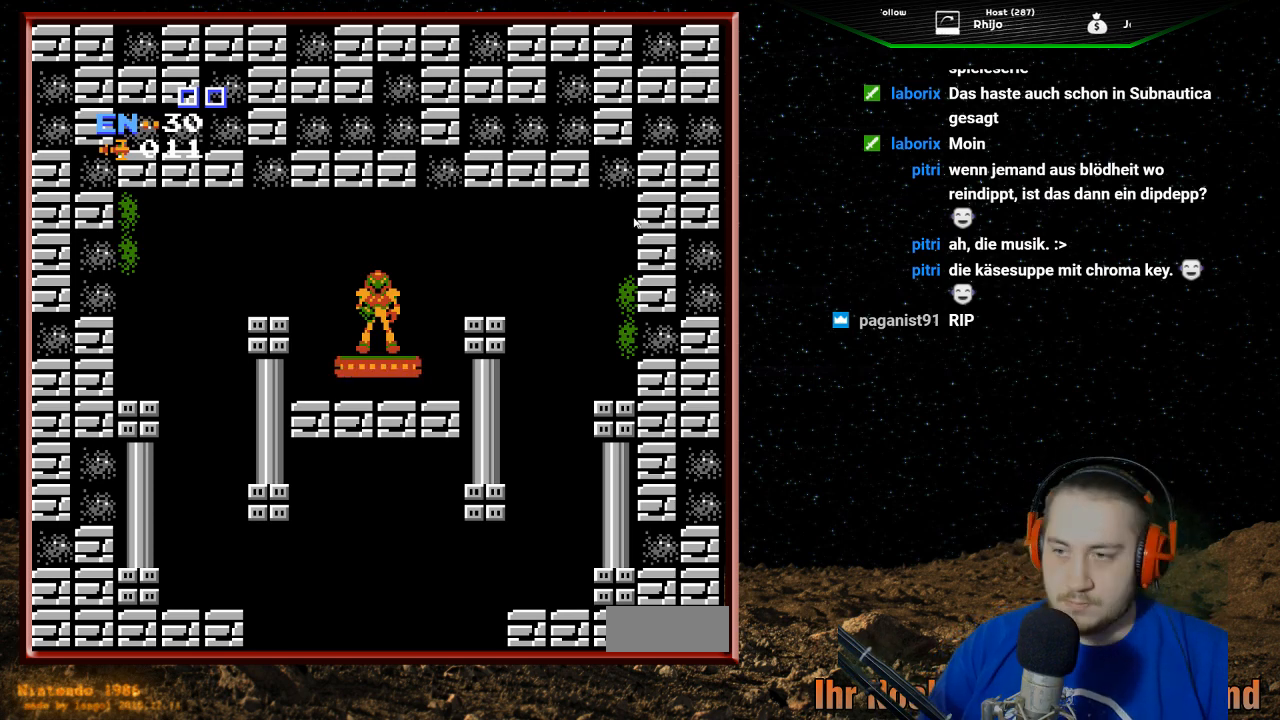
{"buttons": ["DPAD_RIGHT"], "events": [[133, "DPAD_RIGHT", "down"]]}
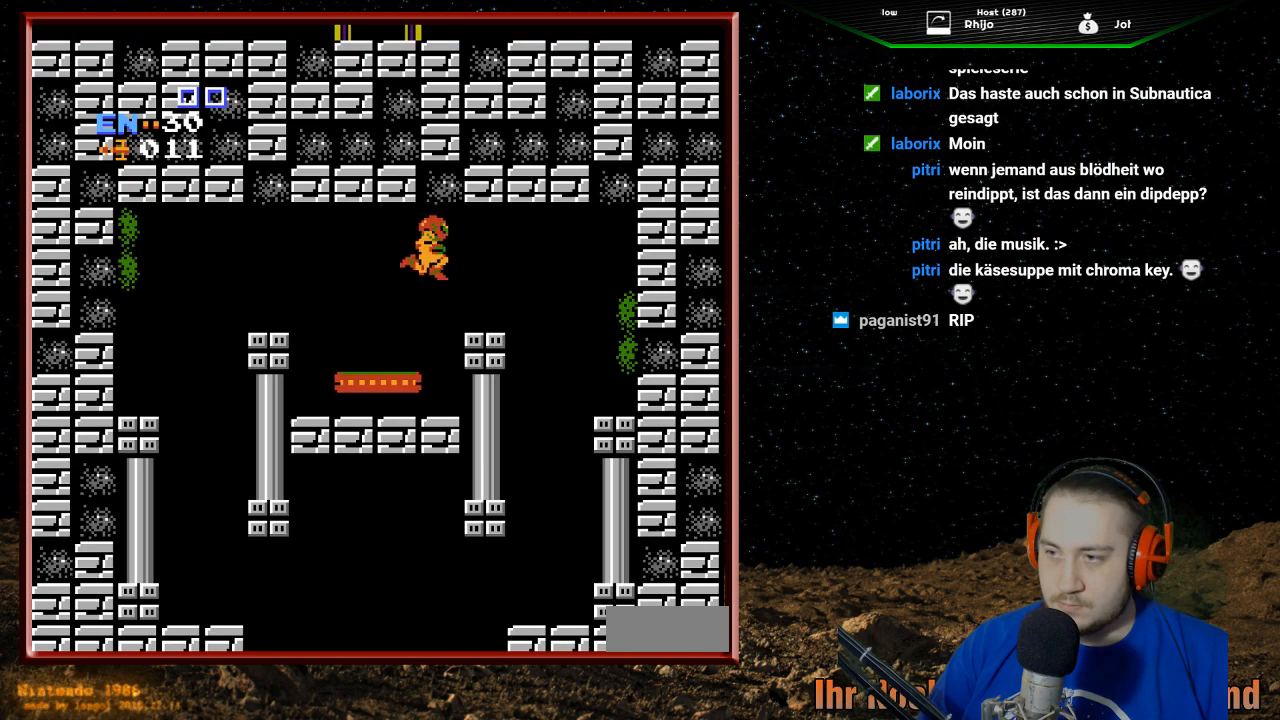
{"buttons": ["DPAD_RIGHT"], "events": []}
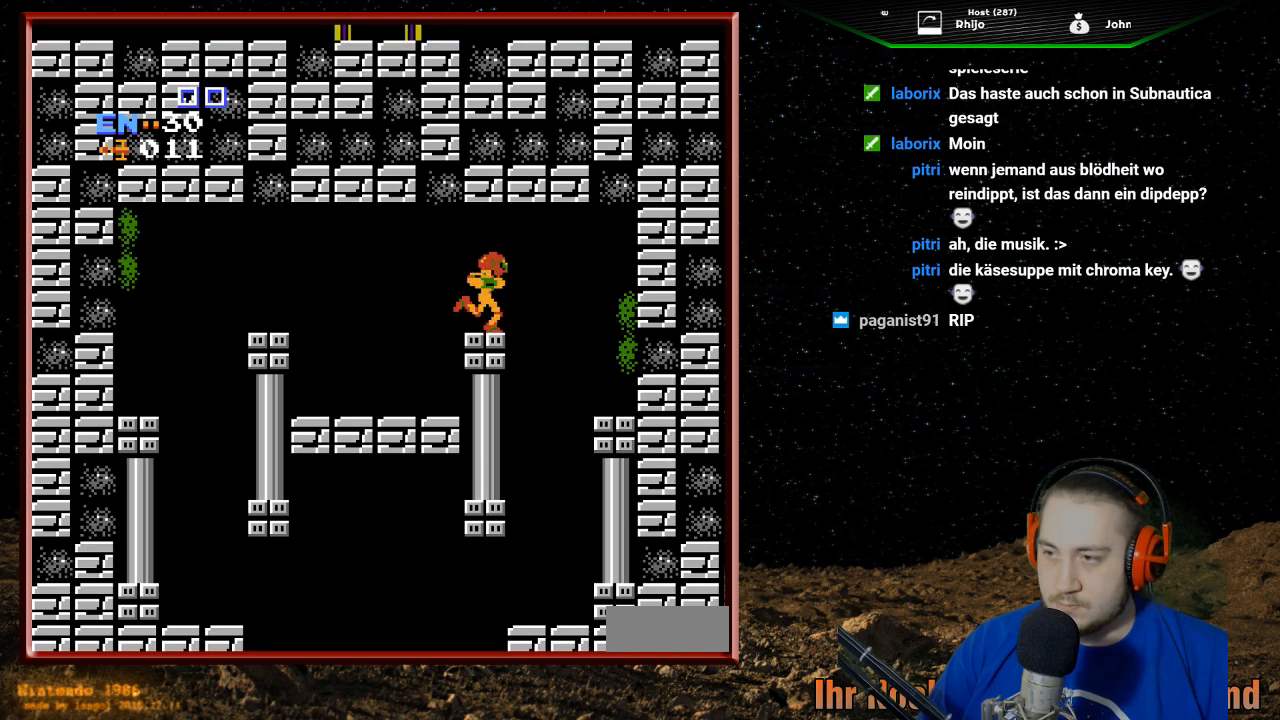
{"buttons": ["DPAD_LEFT"], "events": [[300, "DPAD_RIGHT", "up"], [467, "DPAD_LEFT", "down"]]}
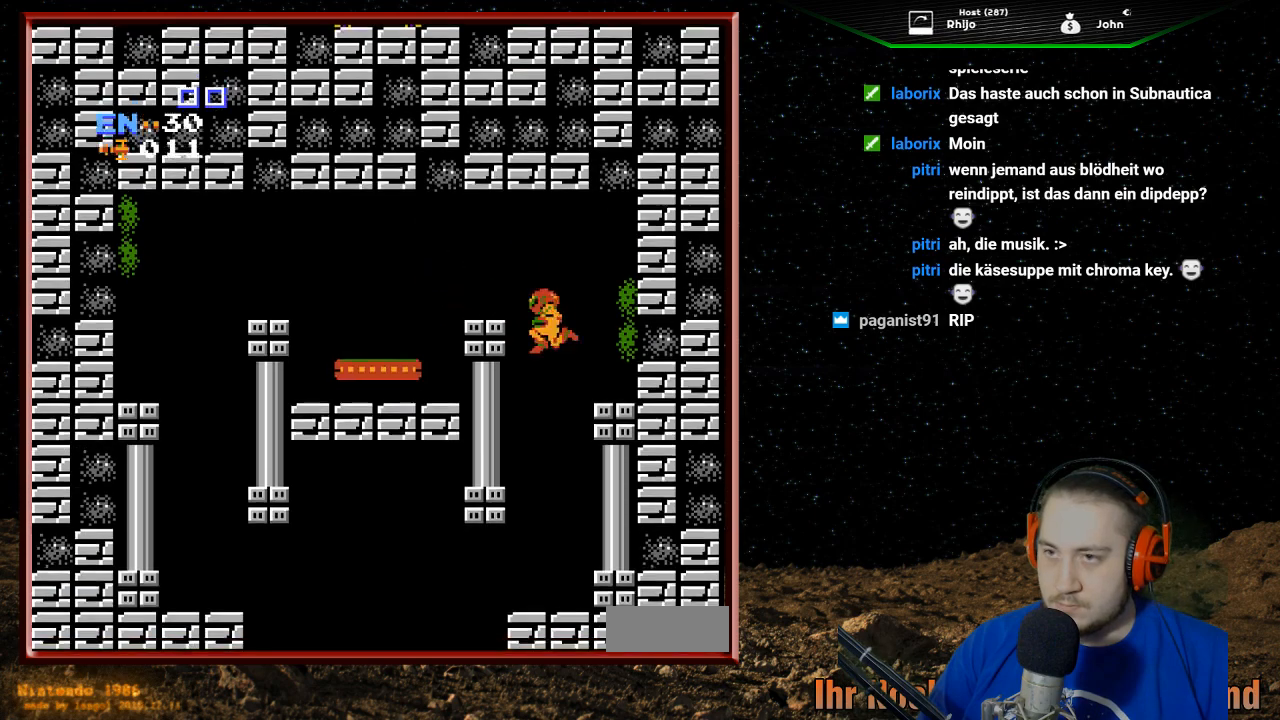
{"buttons": ["DPAD_LEFT"], "events": []}
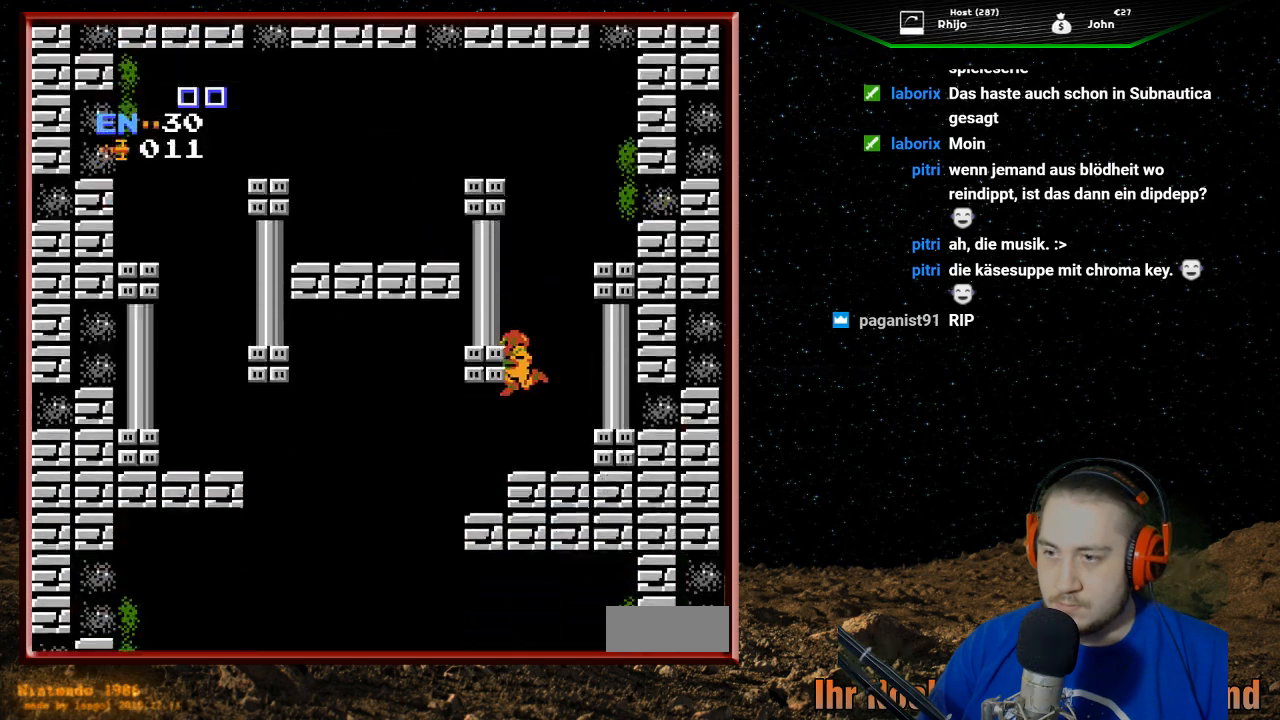
{"buttons": ["DPAD_LEFT"], "events": []}
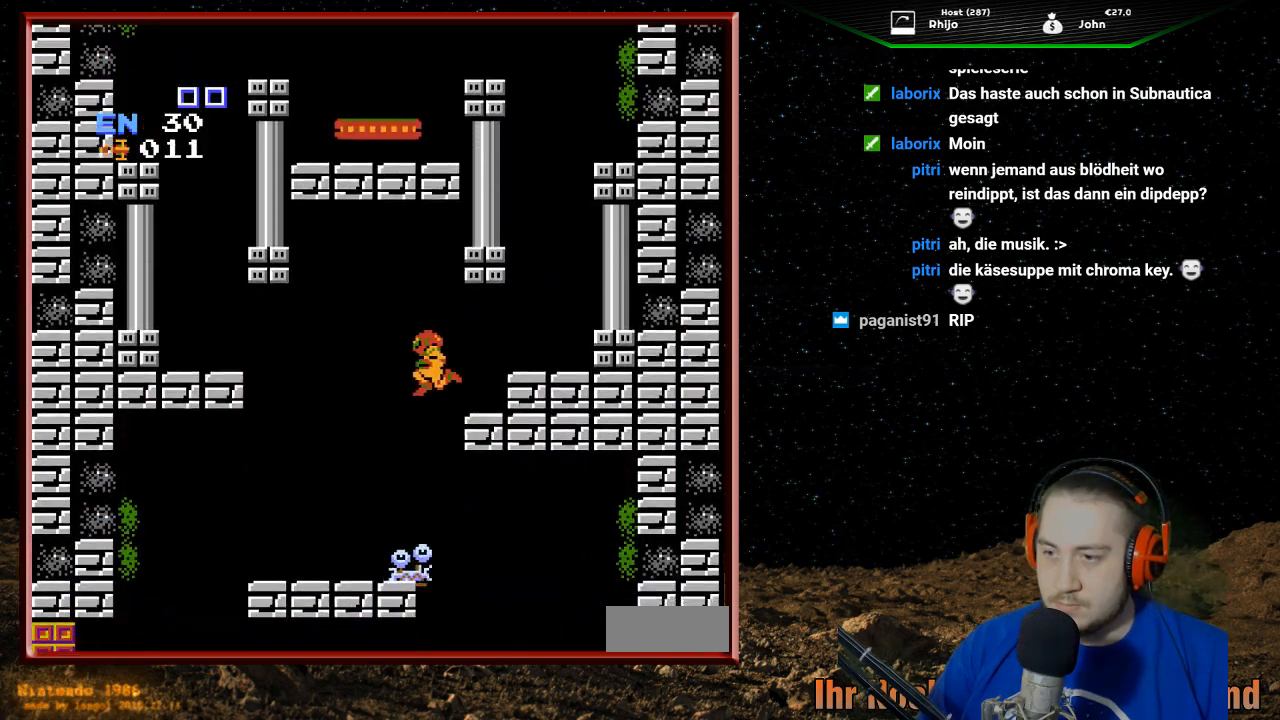
{"buttons": ["B"], "events": [[167, "DPAD_DOWN", "down"], [167, "DPAD_LEFT", "up"], [200, "B", "down"], [300, "B", "up"], [300, "DPAD_DOWN", "up"], [300, "DPAD_LEFT", "down"], [400, "B", "down"], [500, "DPAD_LEFT", "up"]]}
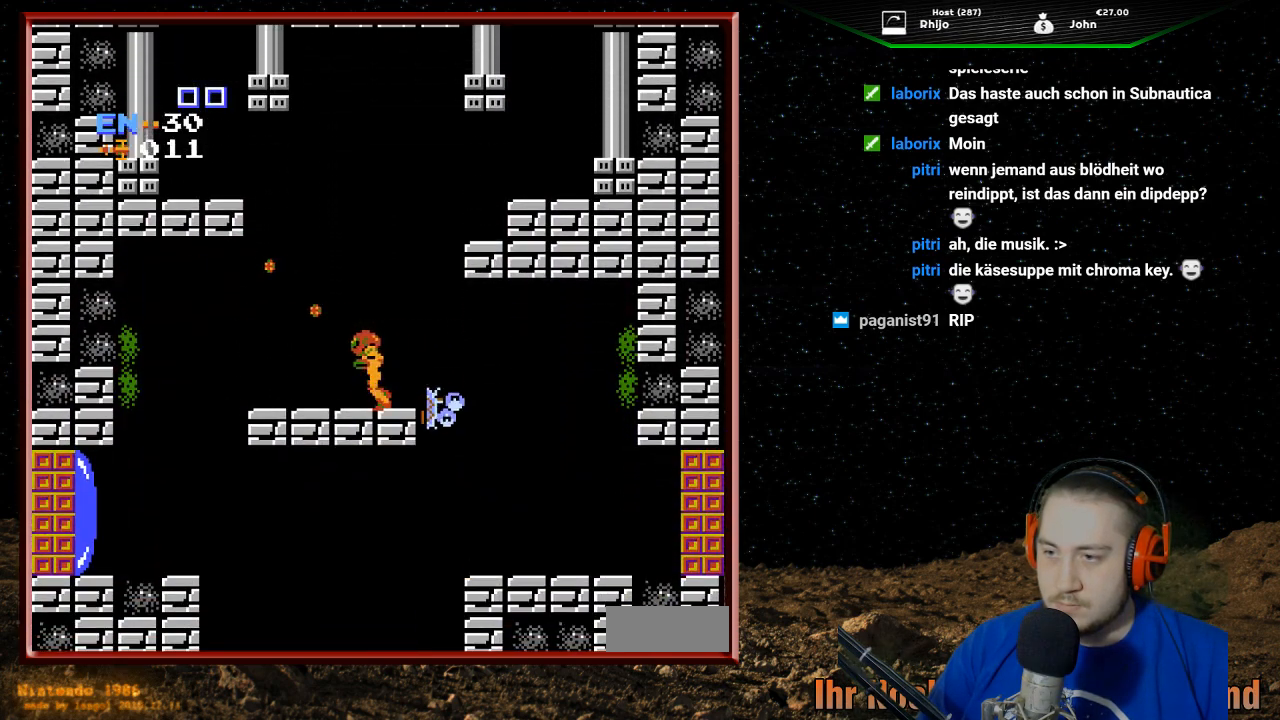
{"buttons": ["DPAD_LEFT"], "events": [[33, "B", "up"], [100, "DPAD_LEFT", "down"]]}
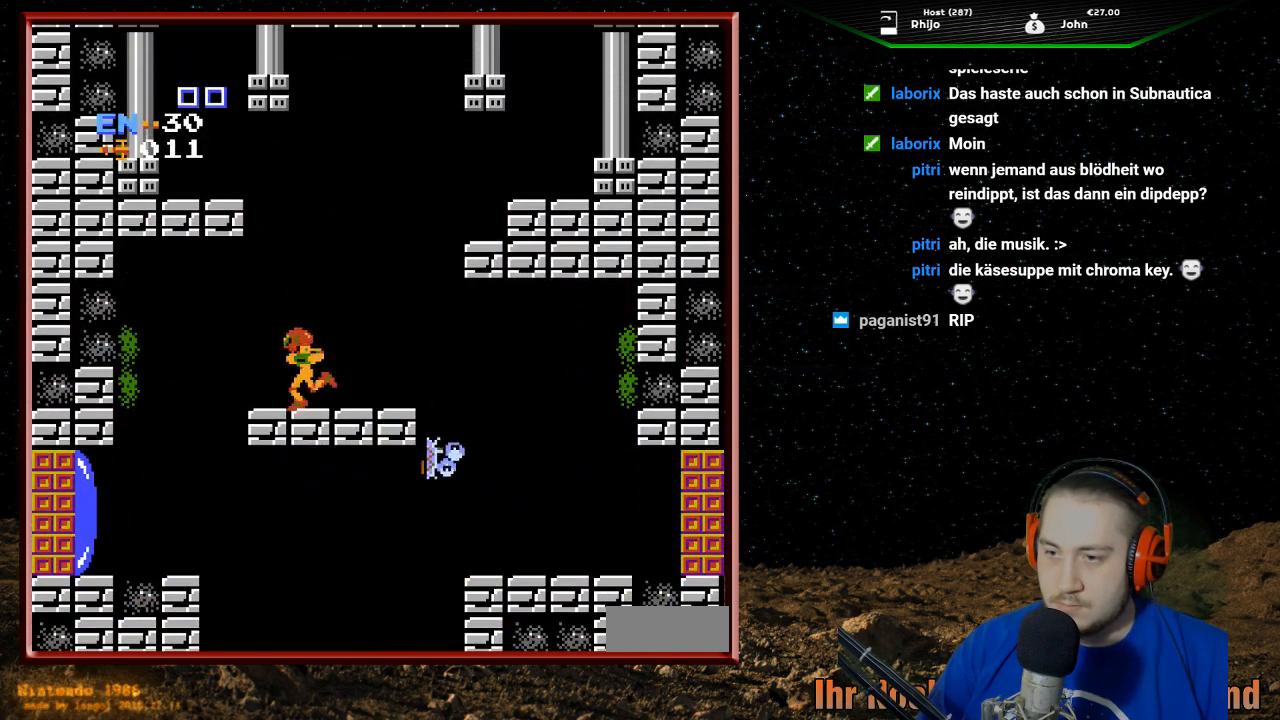
{"buttons": ["DPAD_RIGHT"], "events": [[100, "DPAD_LEFT", "up"], [200, "DPAD_RIGHT", "down"]]}
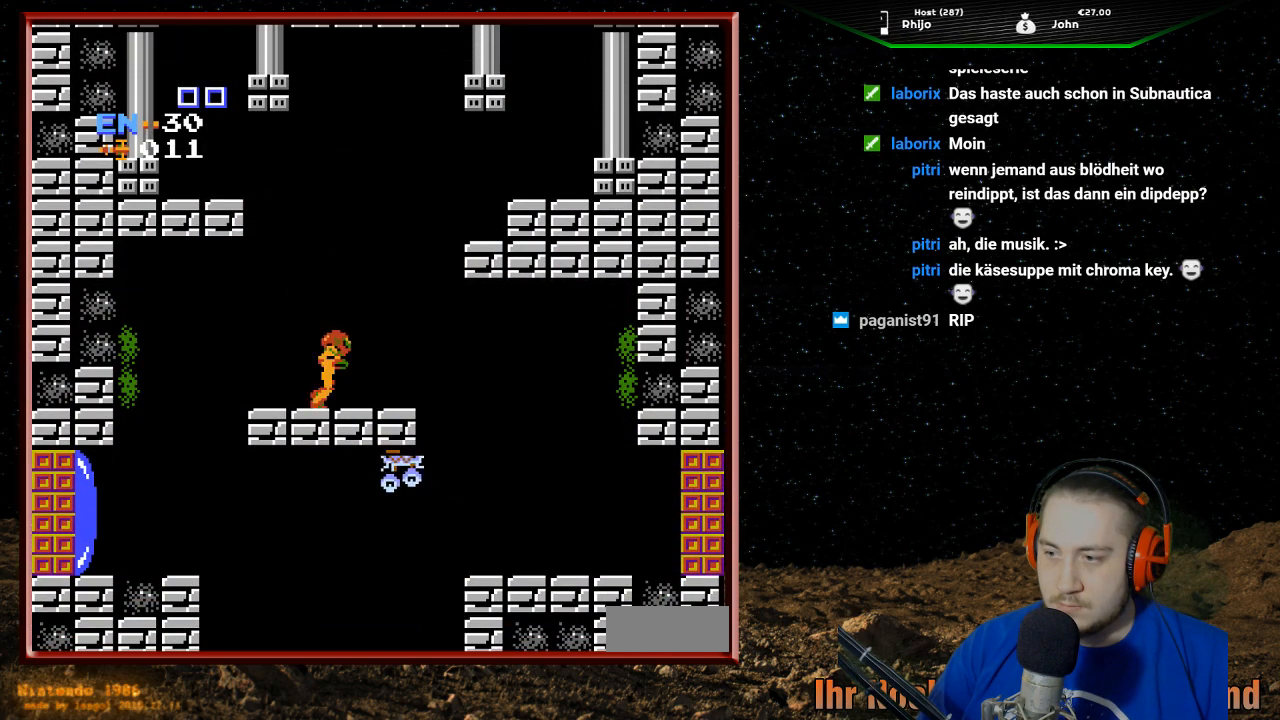
{"buttons": ["DPAD_RIGHT"], "events": []}
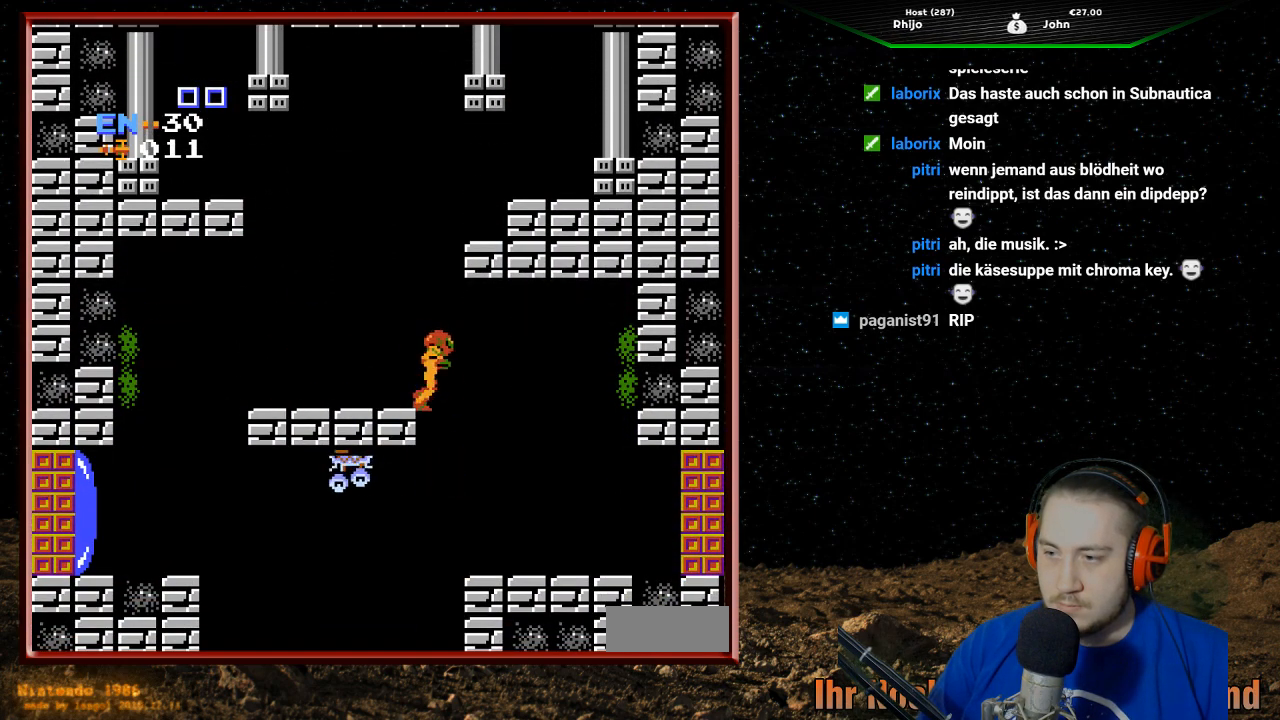
{"buttons": ["B", "DPAD_LEFT"], "events": [[367, "DPAD_RIGHT", "up"], [400, "DPAD_LEFT", "down"], [433, "B", "down"]]}
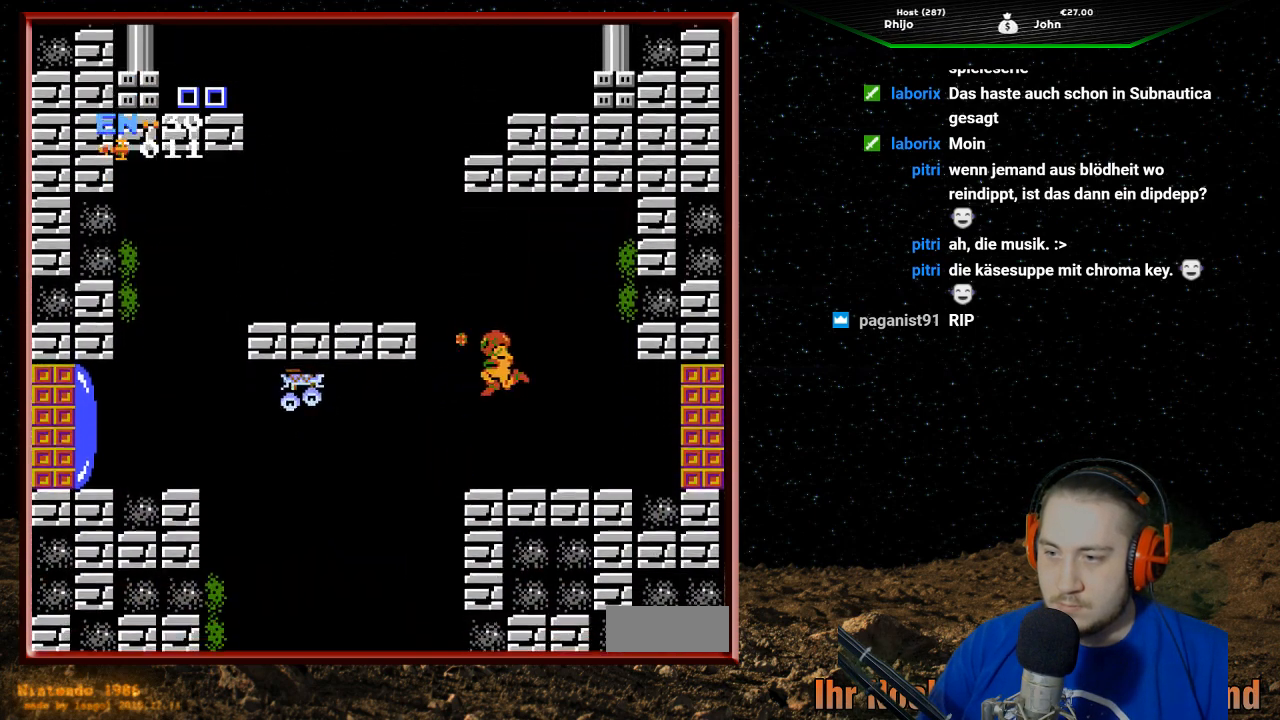
{"buttons": ["B"], "events": [[67, "B", "up"], [133, "B", "down"], [133, "DPAD_LEFT", "up"], [233, "B", "up"], [333, "B", "down"], [433, "B", "up"], [500, "B", "down"]]}
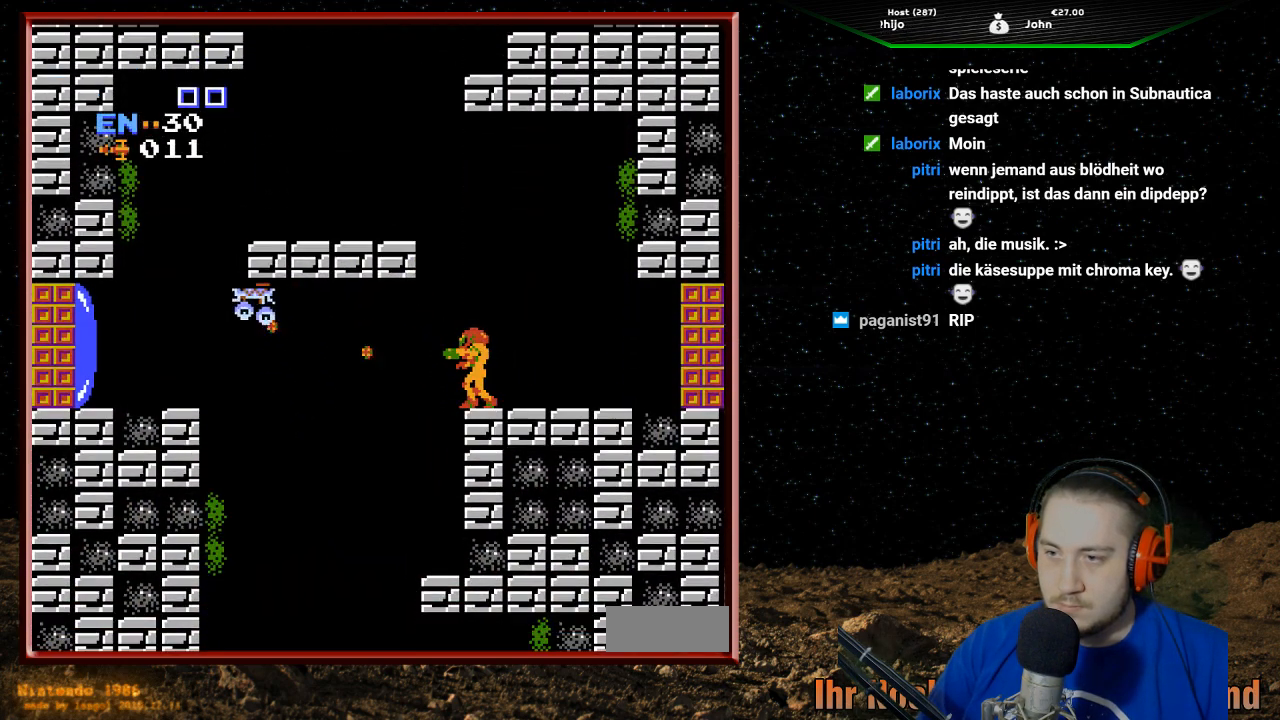
{"buttons": [], "events": [[100, "B", "up"], [200, "B", "down"], [300, "B", "up"], [367, "B", "down"], [433, "B", "up"]]}
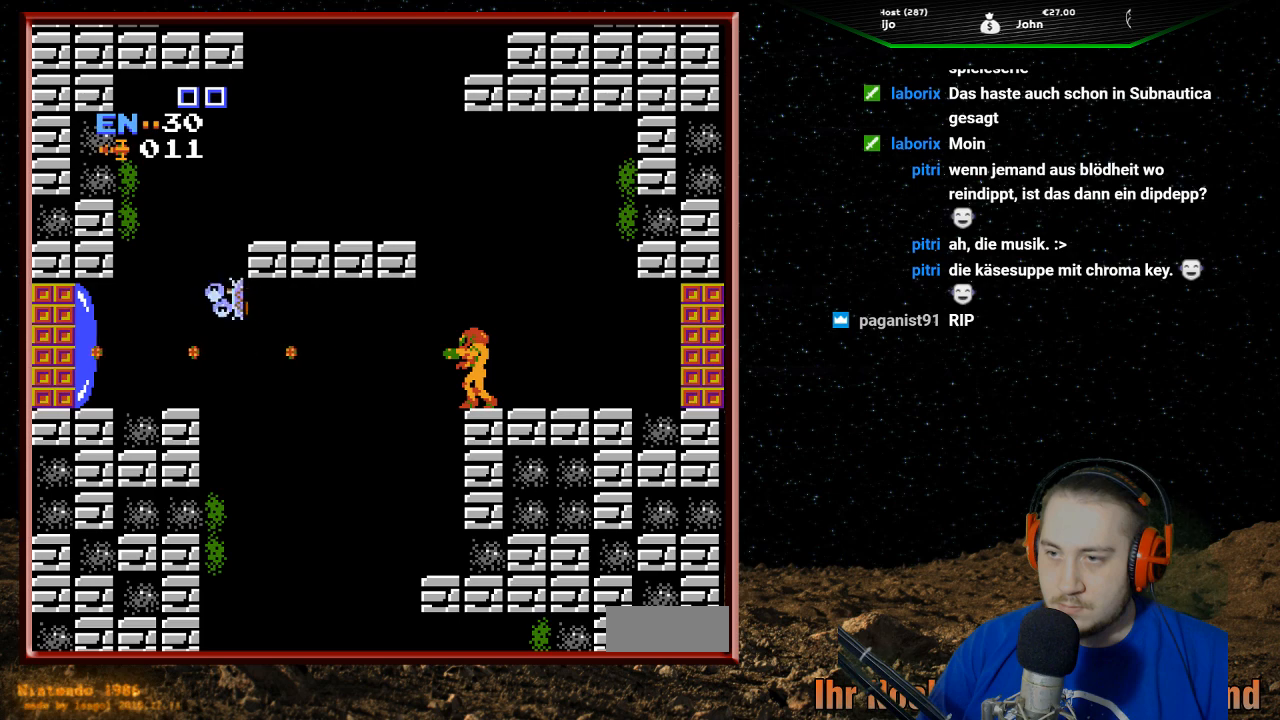
{"buttons": [], "events": [[33, "B", "down"], [167, "B", "up"]]}
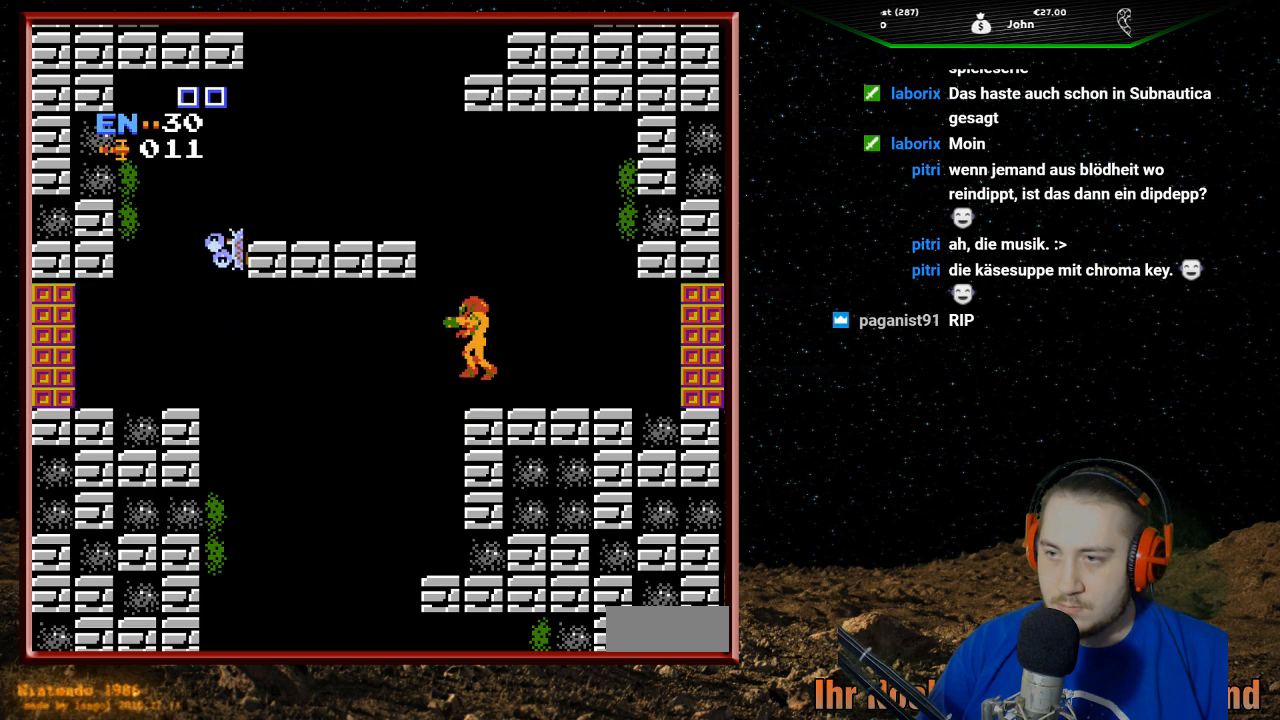
{"buttons": ["B"], "events": [[233, "B", "down"], [367, "B", "up"], [433, "B", "down"]]}
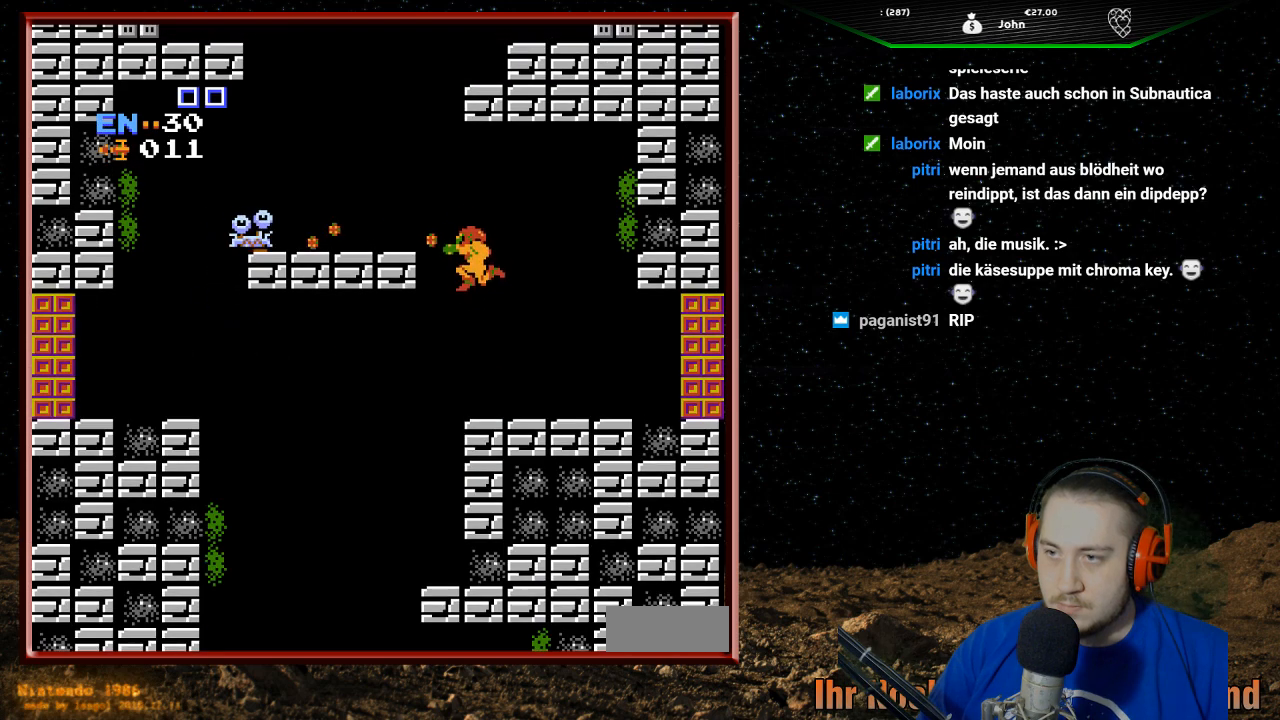
{"buttons": [], "events": [[67, "B", "up"], [133, "B", "down"], [267, "B", "up"]]}
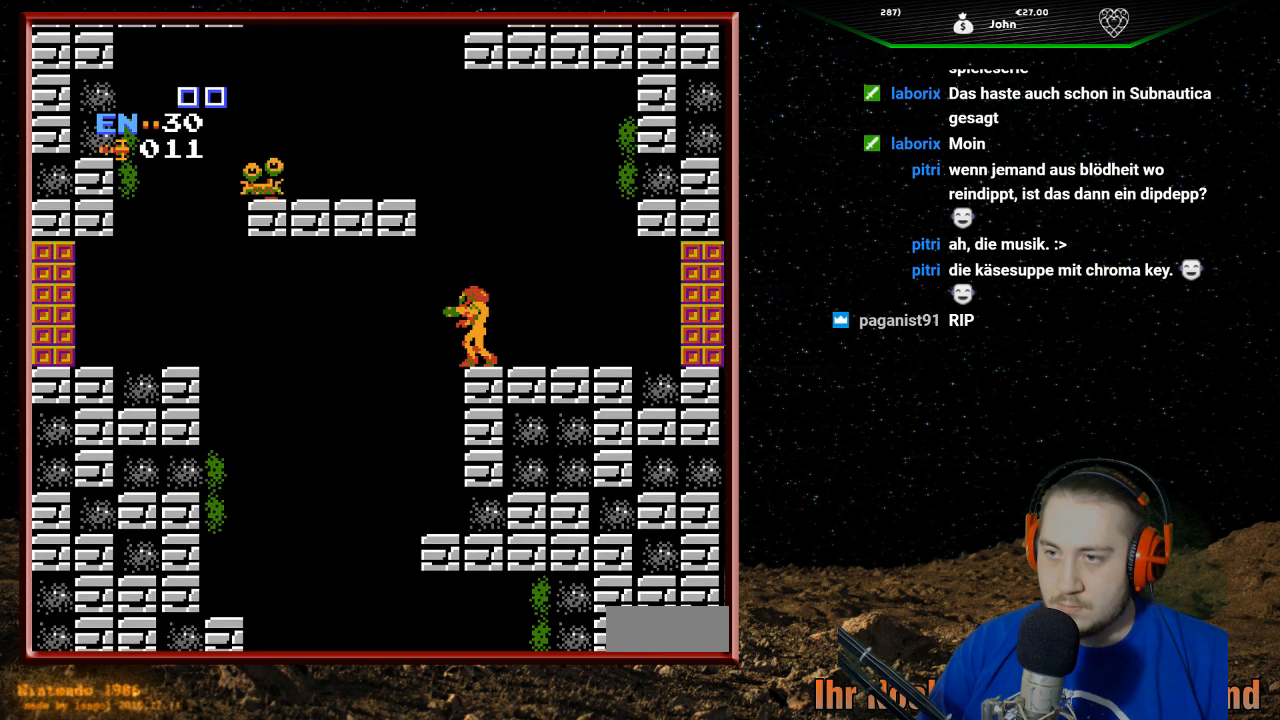
{"buttons": ["B"], "events": [[433, "B", "down"]]}
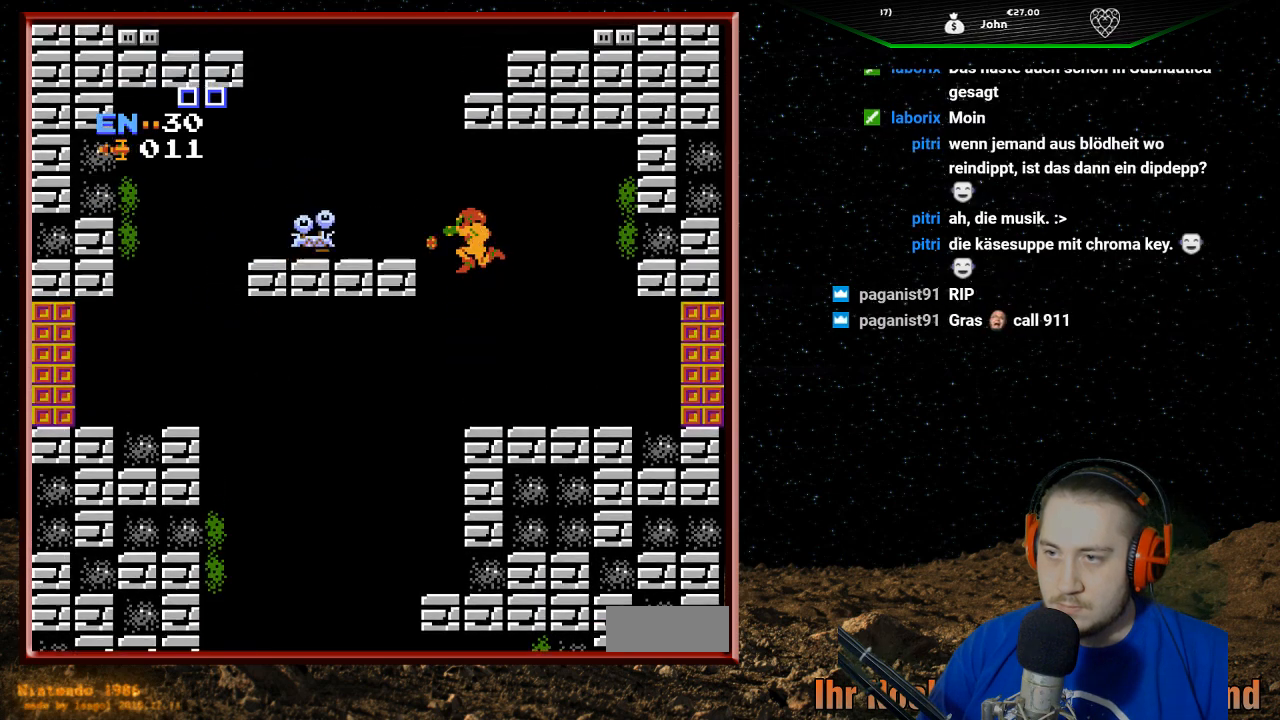
{"buttons": [], "events": [[133, "B", "up"], [200, "B", "down"], [300, "B", "up"], [400, "B", "down"], [500, "B", "up"]]}
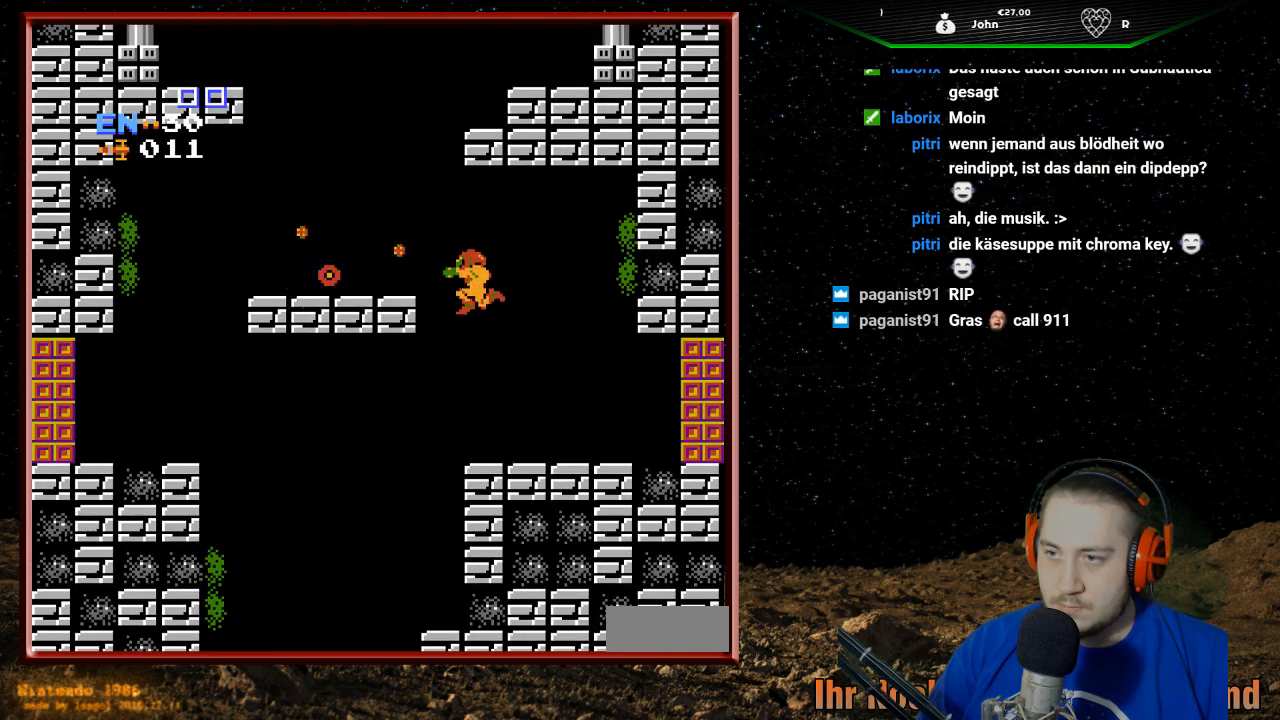
{"buttons": [], "events": []}
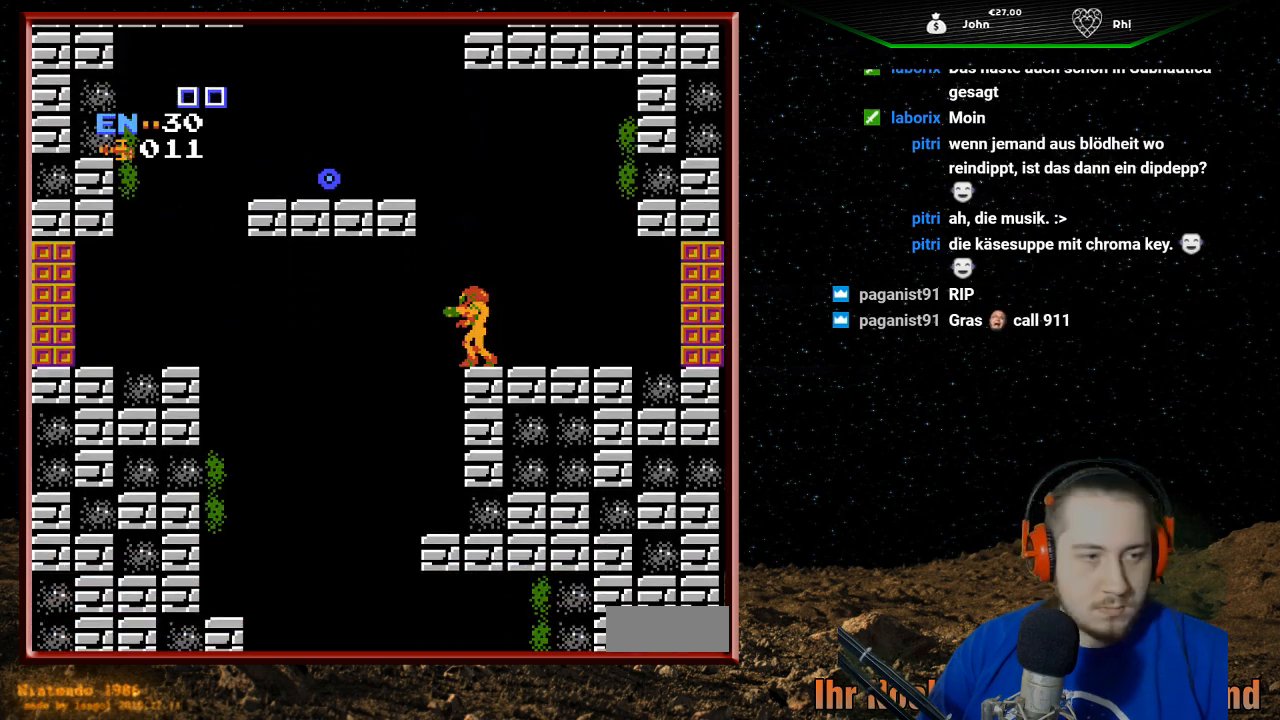
{"buttons": ["DPAD_LEFT"], "events": [[267, "DPAD_LEFT", "down"]]}
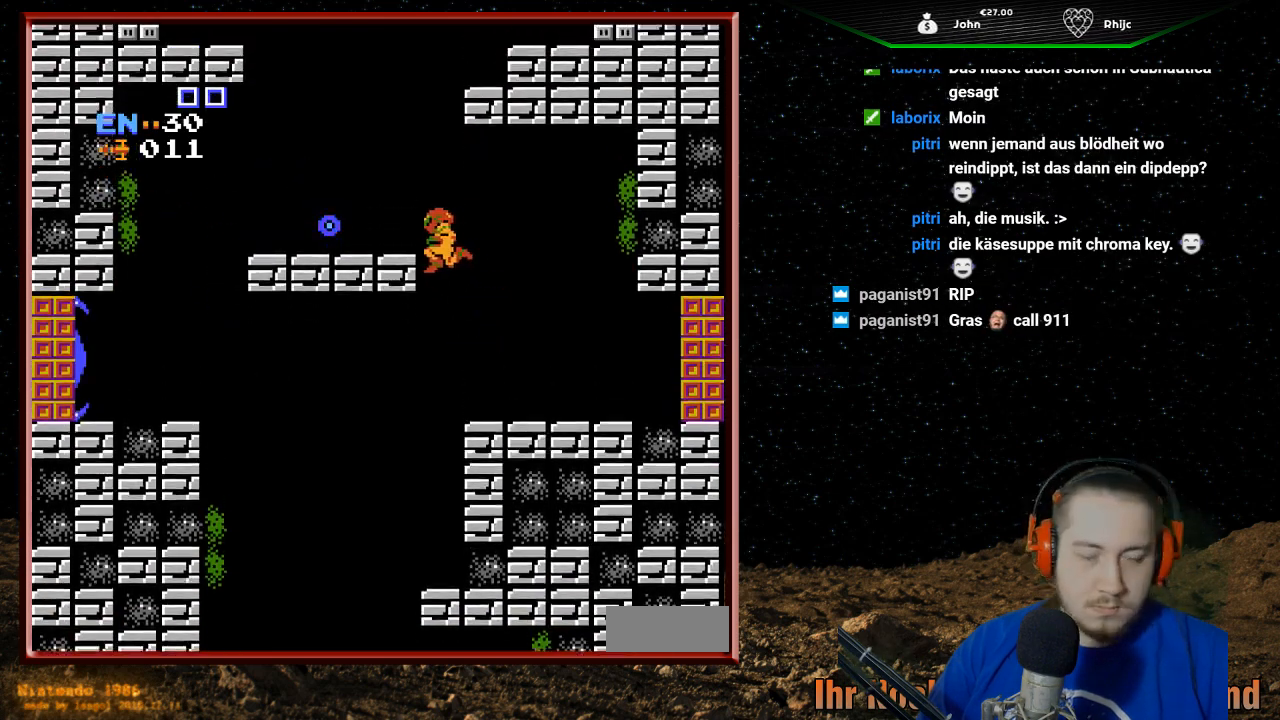
{"buttons": ["DPAD_LEFT"], "events": []}
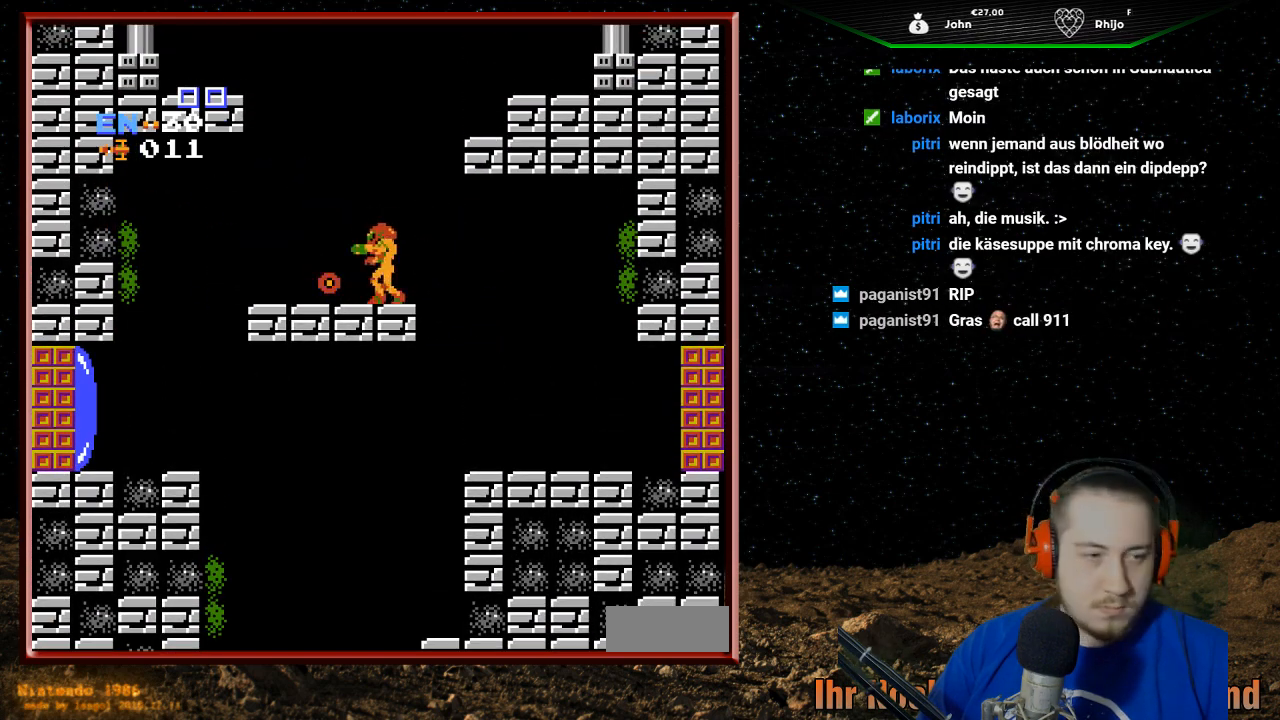
{"buttons": [], "events": [[333, "DPAD_LEFT", "up"]]}
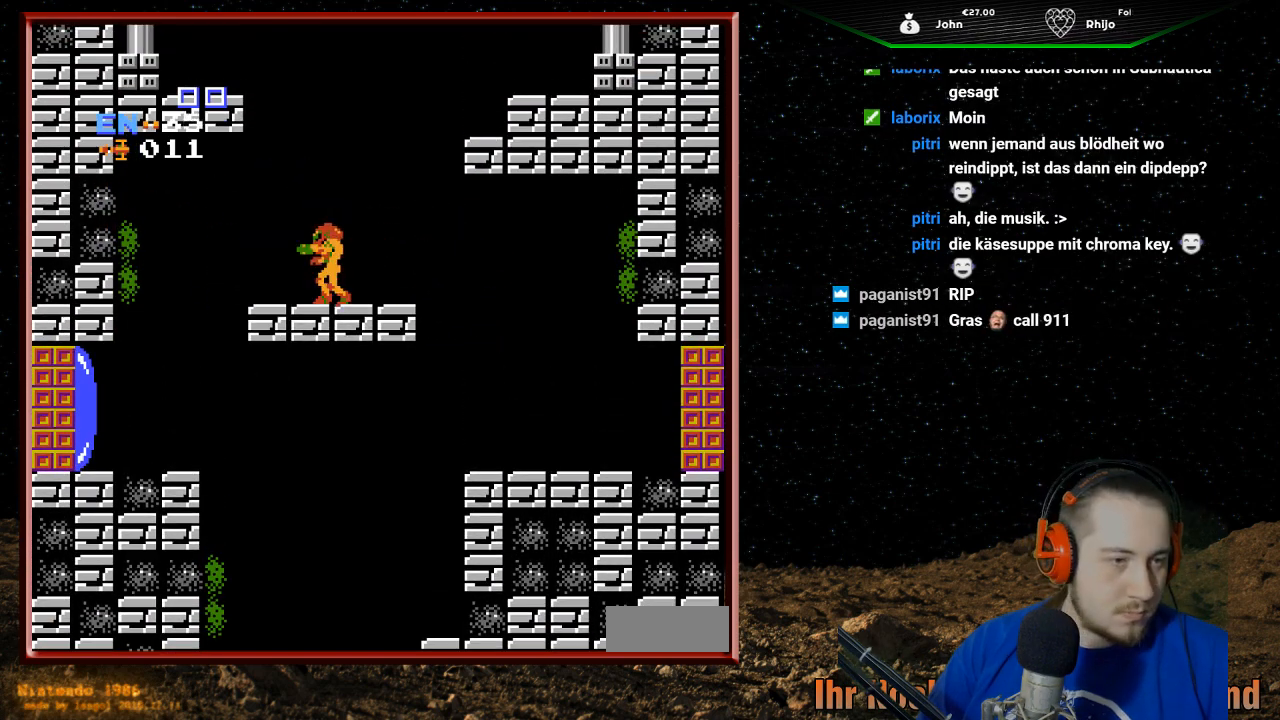
{"buttons": ["DPAD_LEFT"], "events": [[433, "DPAD_LEFT", "down"]]}